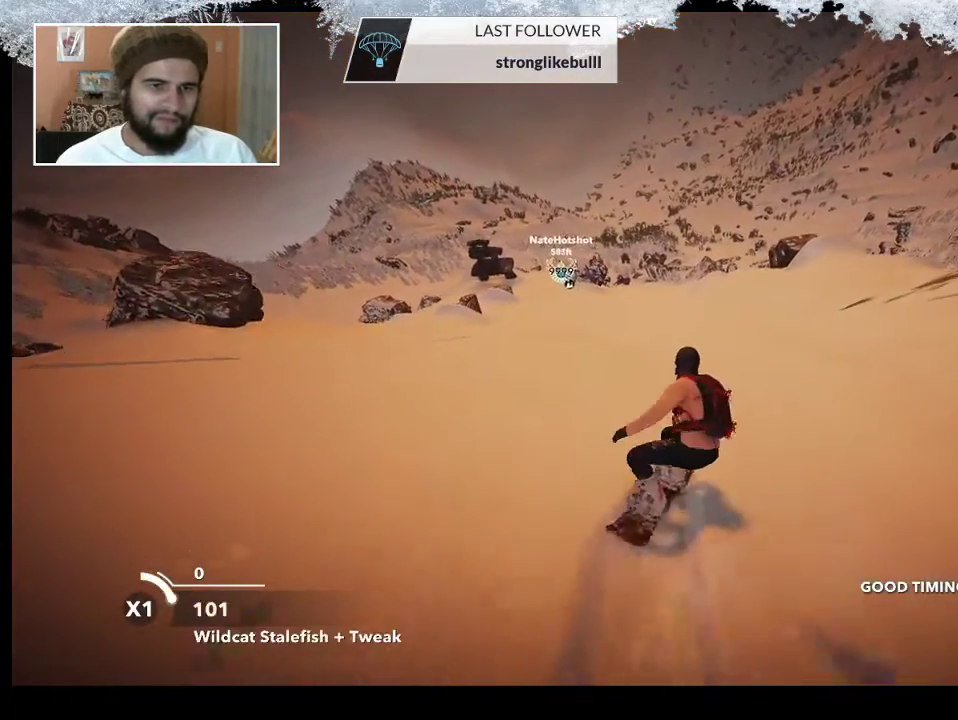
Gameplay with a controller (PlayStation layout); each line is a JSON object with the inputs held at the frame after it. "events" lists button and stick changes between this image and that frame as [ms after this image, input, new state], when the widget could be followed in between.
{"buttons": [], "left_stick": "center", "right_stick": "down-left", "events": [[33, "left_stick", "center"], [100, "left_stick", "left"], [433, "left_stick", "center"]]}
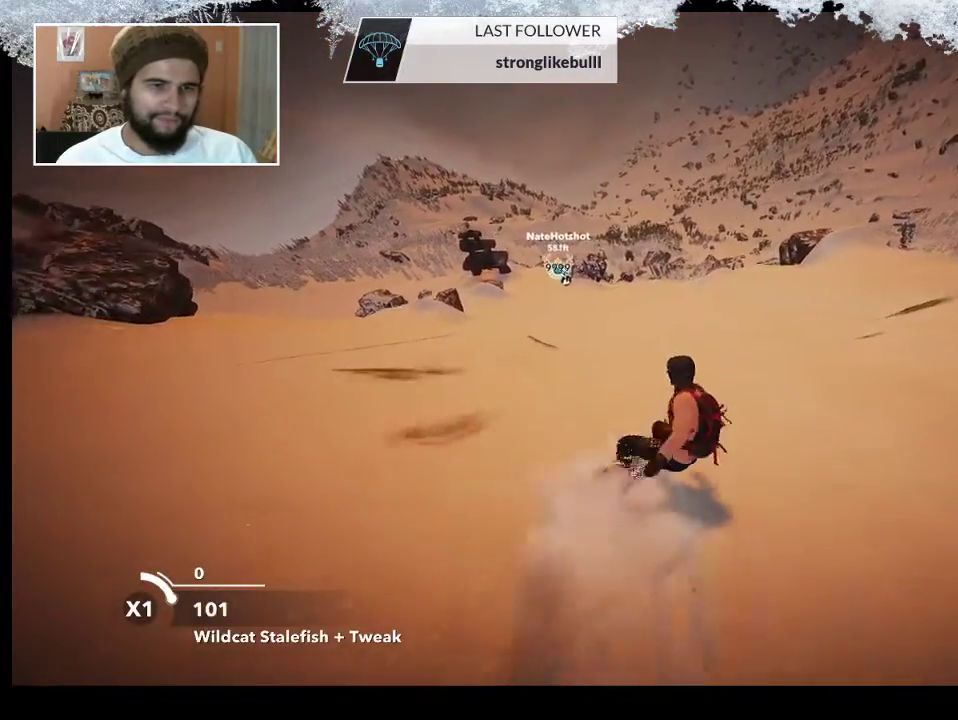
{"buttons": [], "left_stick": "left", "right_stick": "center", "events": [[267, "right_stick", "center"], [400, "left_stick", "left"]]}
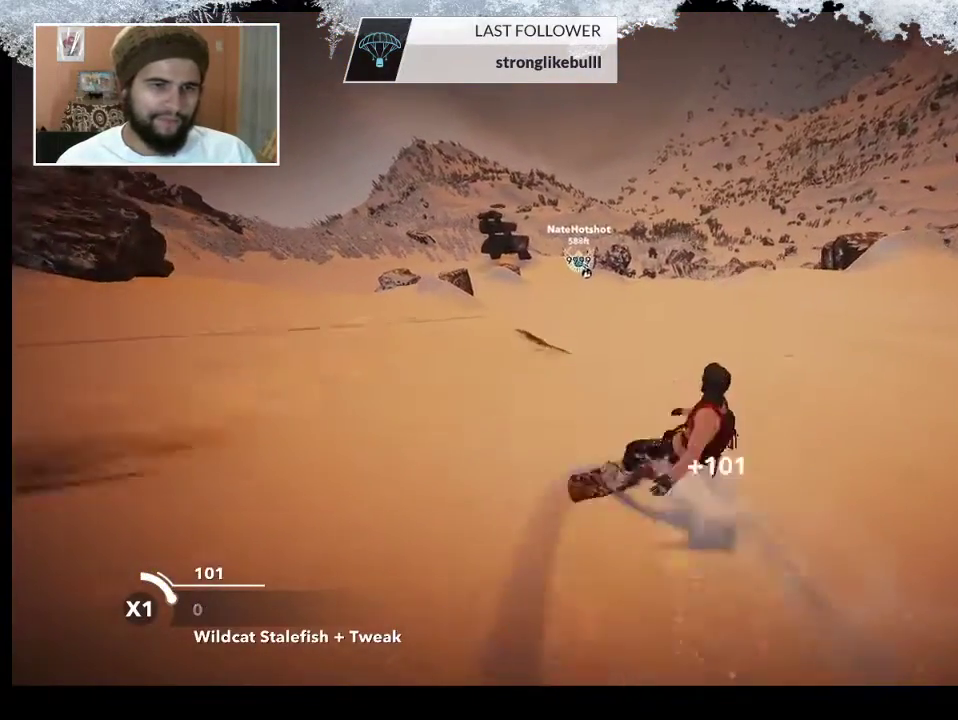
{"buttons": [], "left_stick": "center", "right_stick": "center", "events": [[233, "left_stick", "center"]]}
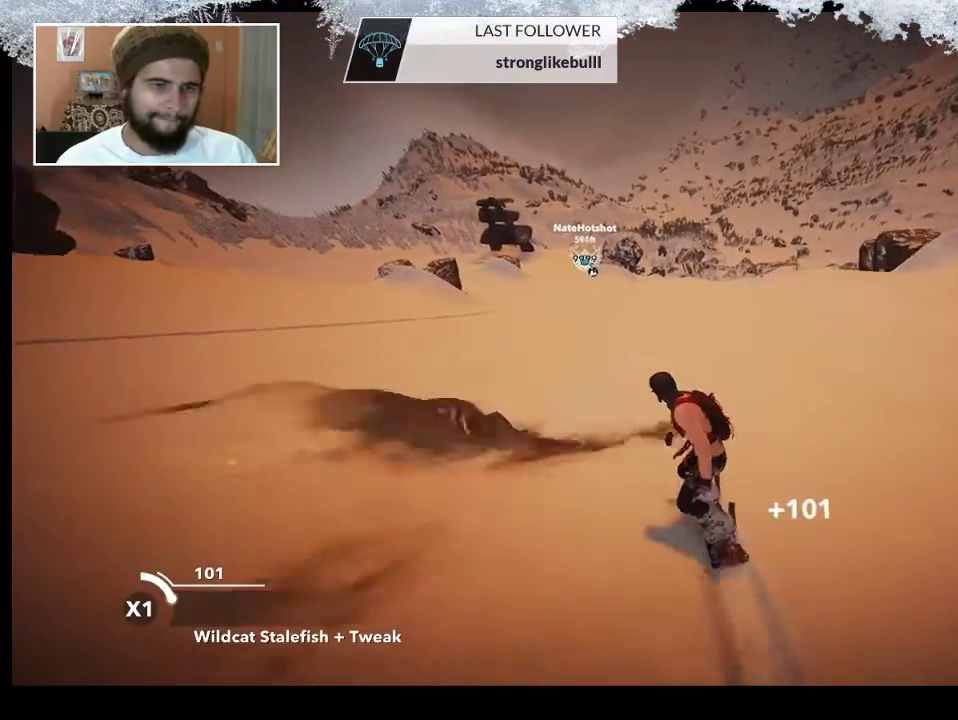
{"buttons": [], "left_stick": "center", "right_stick": "center", "events": [[33, "left_stick", "left"], [400, "left_stick", "center"]]}
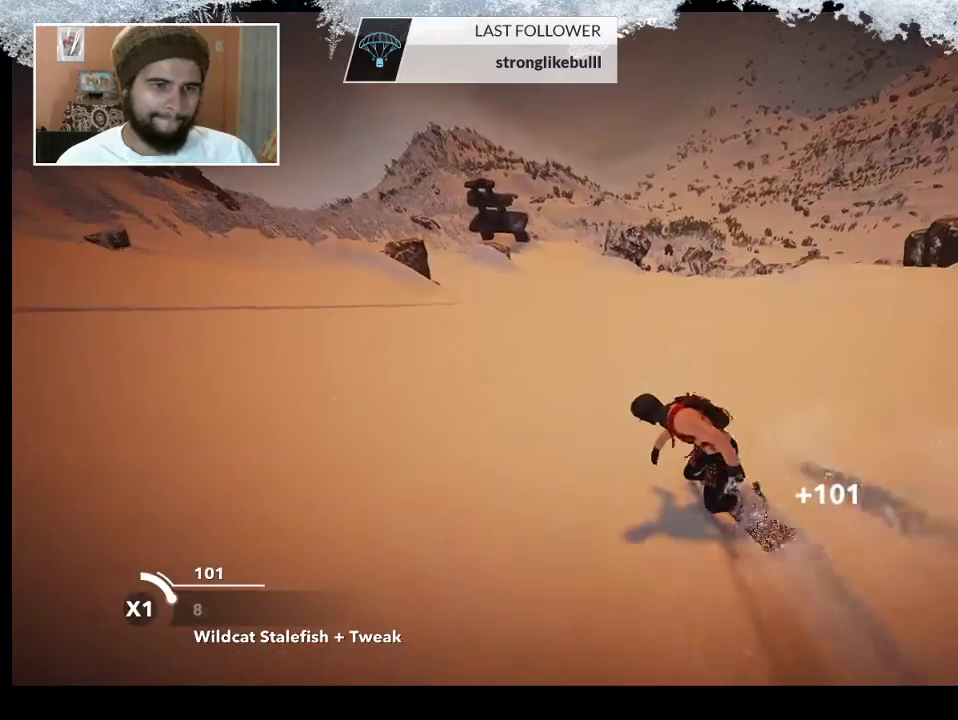
{"buttons": [], "left_stick": "center", "right_stick": "center", "events": [[267, "left_stick", "left"], [467, "left_stick", "center"]]}
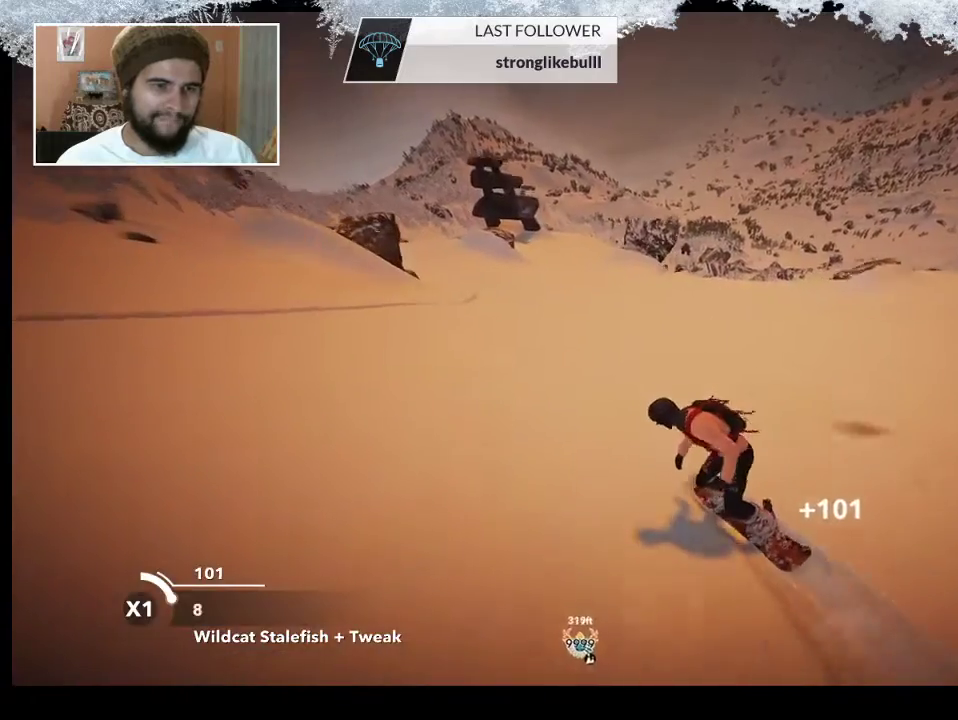
{"buttons": [], "left_stick": "center", "right_stick": "center", "events": [[333, "left_stick", "left"], [500, "left_stick", "center"]]}
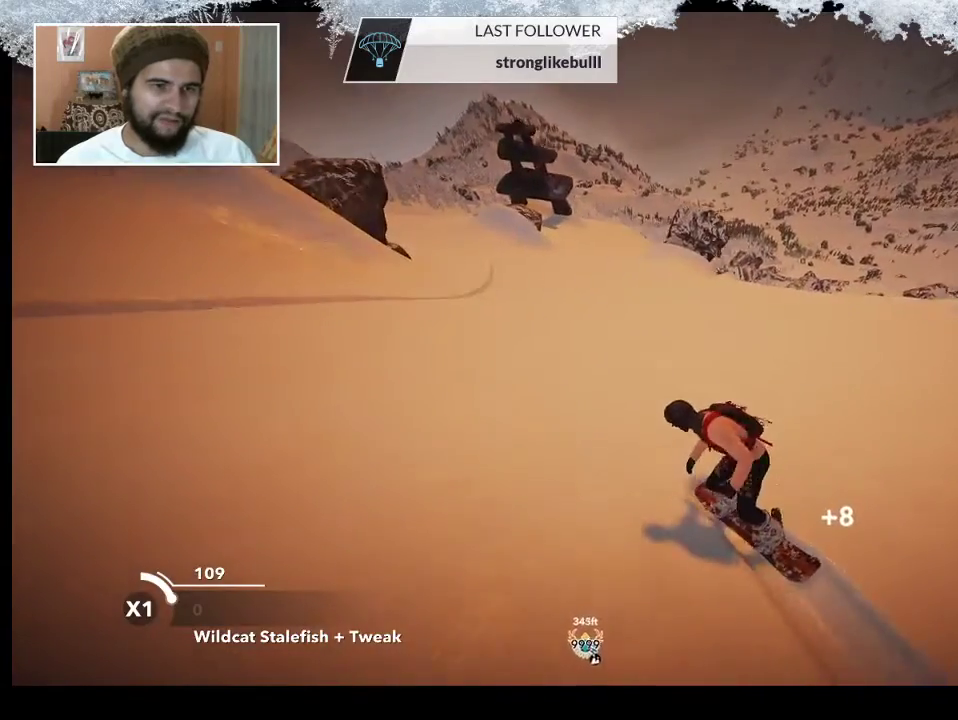
{"buttons": [], "left_stick": "center", "right_stick": "center", "events": []}
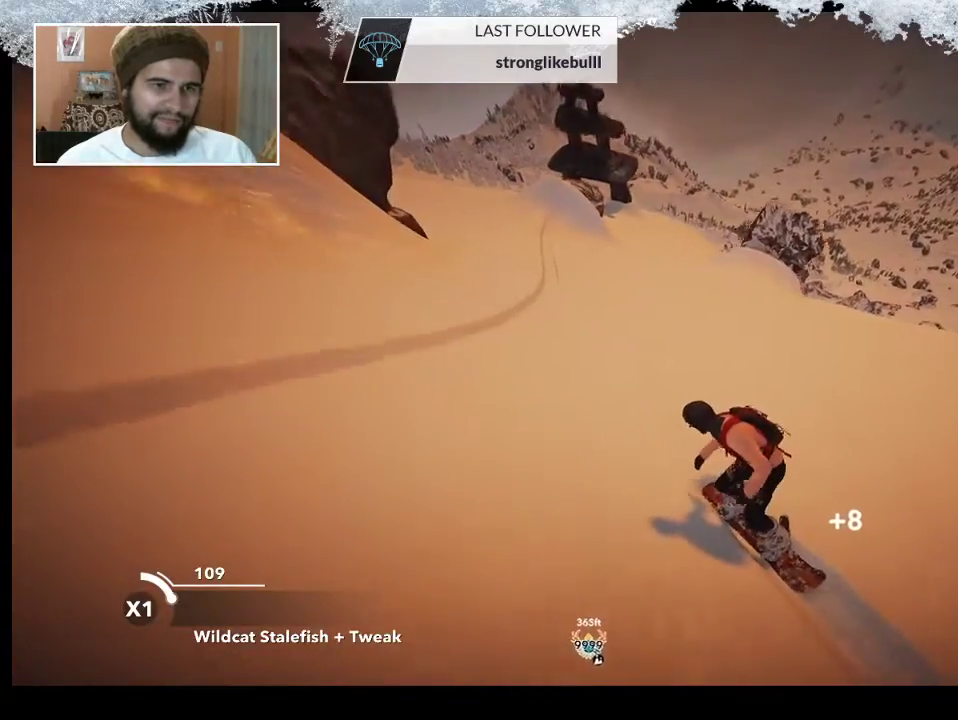
{"buttons": [], "left_stick": "right", "right_stick": "center", "events": [[200, "left_stick", "left"], [400, "left_stick", "center"], [500, "left_stick", "right"]]}
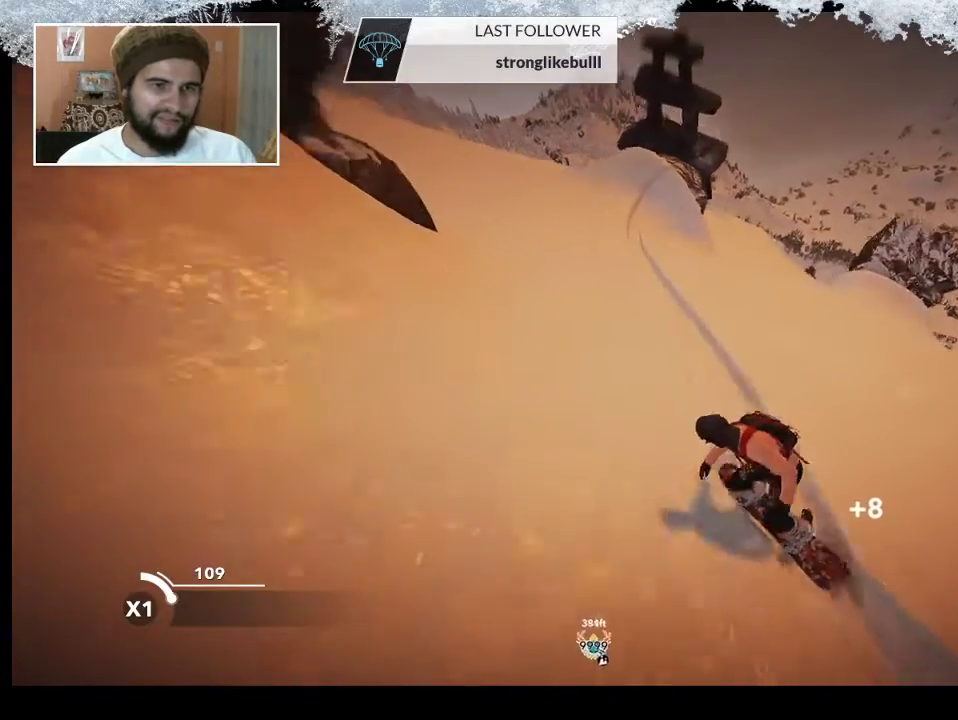
{"buttons": [], "left_stick": "center", "right_stick": "center", "events": [[300, "left_stick", "center"]]}
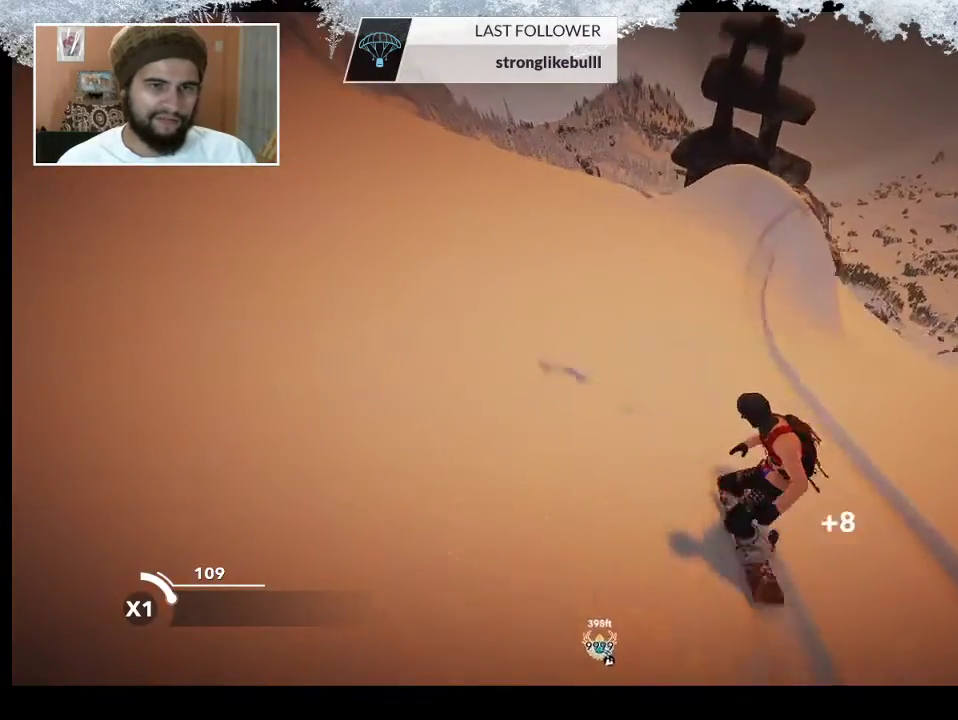
{"buttons": ["R2"], "left_stick": "center", "right_stick": "center", "events": [[67, "left_stick", "right"], [367, "left_stick", "center"], [500, "R2", "down"]]}
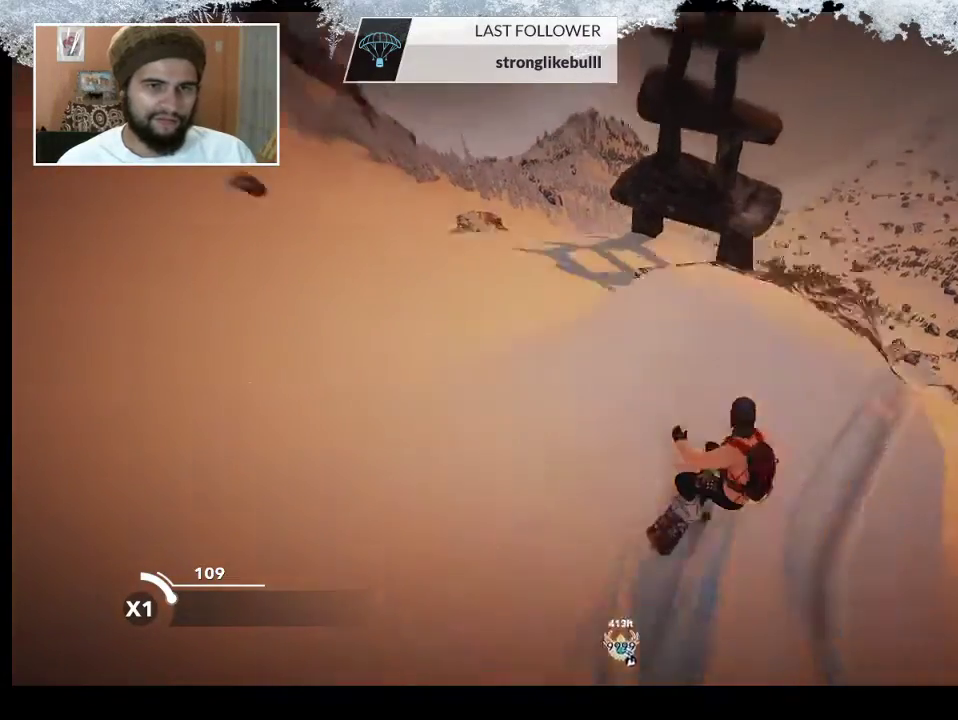
{"buttons": ["L2"], "left_stick": "left", "right_stick": "down-left", "events": [[33, "left_stick", "left"], [167, "R2", "up"], [233, "L2", "down"], [233, "right_stick", "down-left"]]}
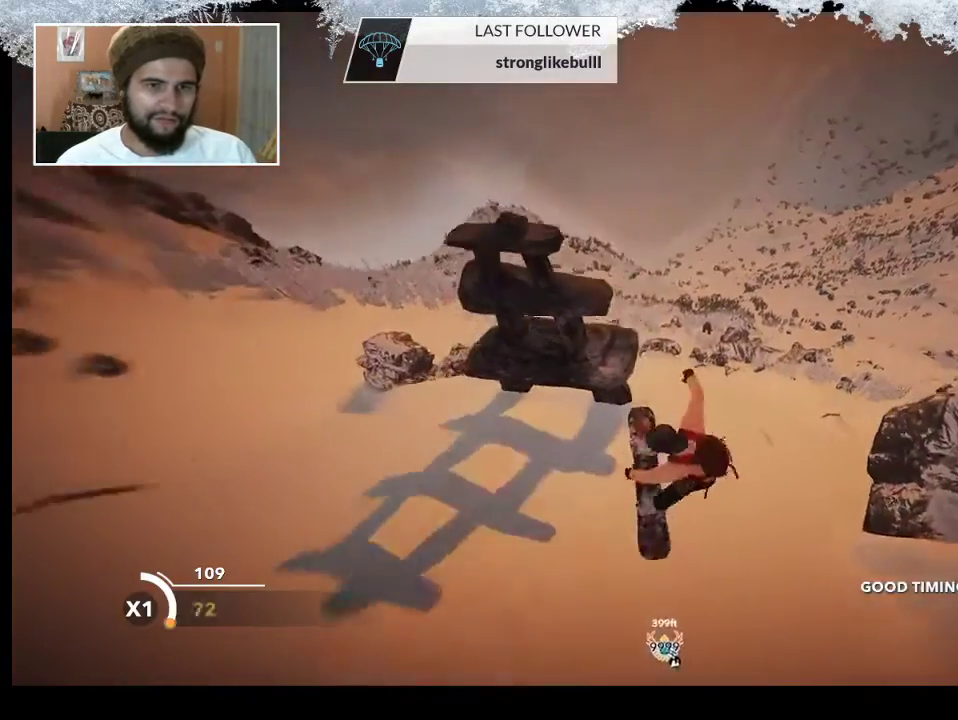
{"buttons": ["TRIANGLE"], "left_stick": "center", "right_stick": "center", "events": [[133, "left_stick", "center"], [200, "right_stick", "center"], [300, "L2", "up"], [367, "TRIANGLE", "down"]]}
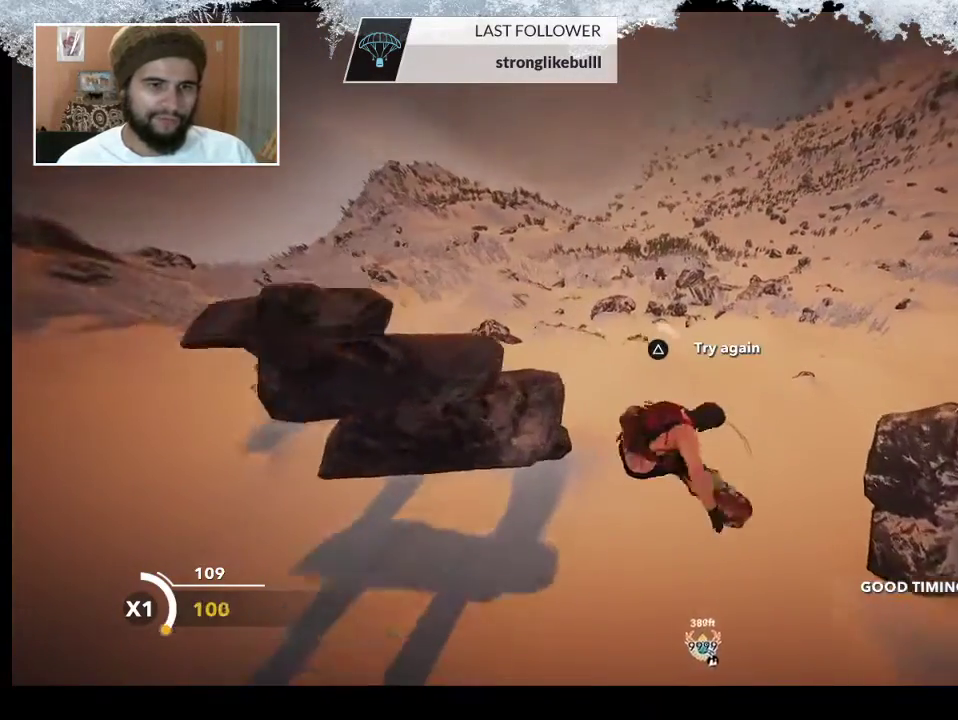
{"buttons": ["TRIANGLE"], "left_stick": "center", "right_stick": "center", "events": []}
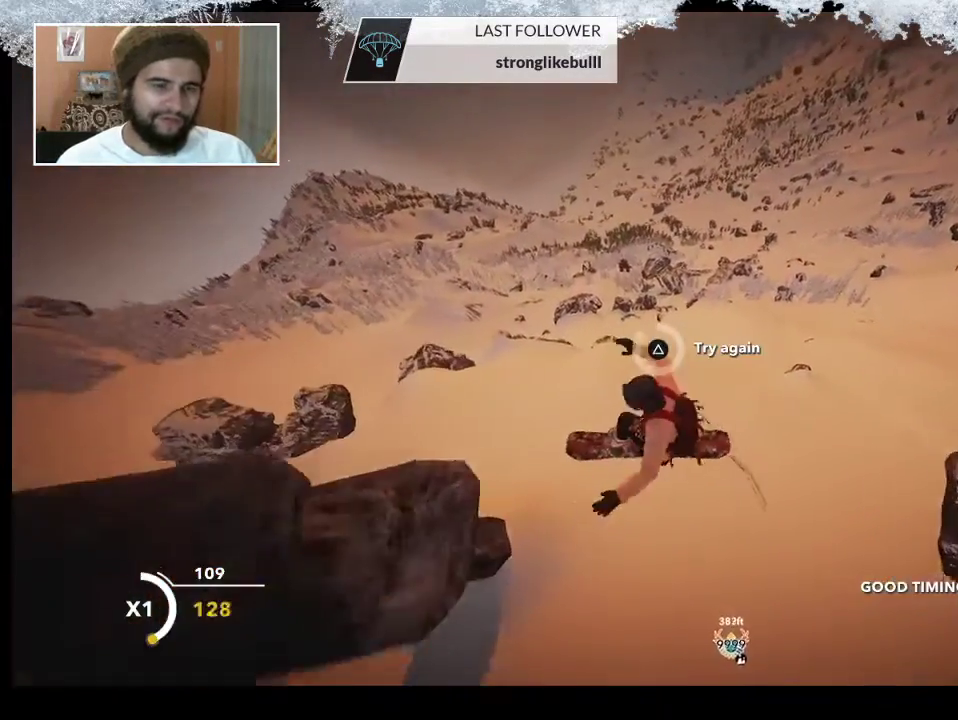
{"buttons": [], "left_stick": "center", "right_stick": "center", "events": [[467, "TRIANGLE", "up"]]}
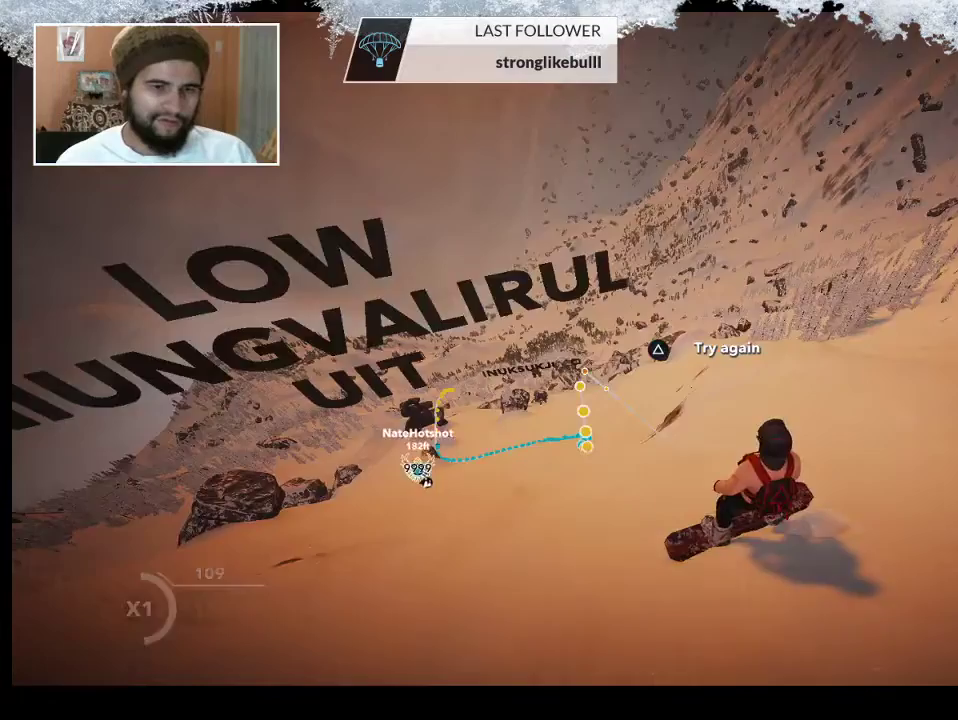
{"buttons": [], "left_stick": "up", "right_stick": "center", "events": [[67, "left_stick", "up"], [233, "left_stick", "center"], [300, "left_stick", "up"]]}
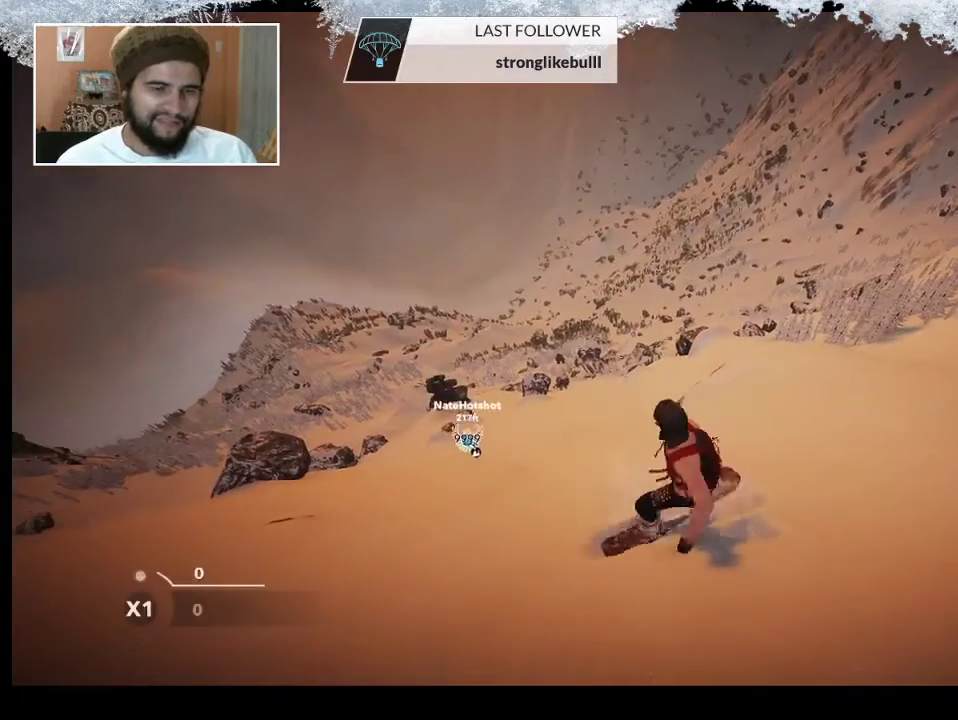
{"buttons": [], "left_stick": "up-left", "right_stick": "center", "events": [[233, "left_stick", "up-left"]]}
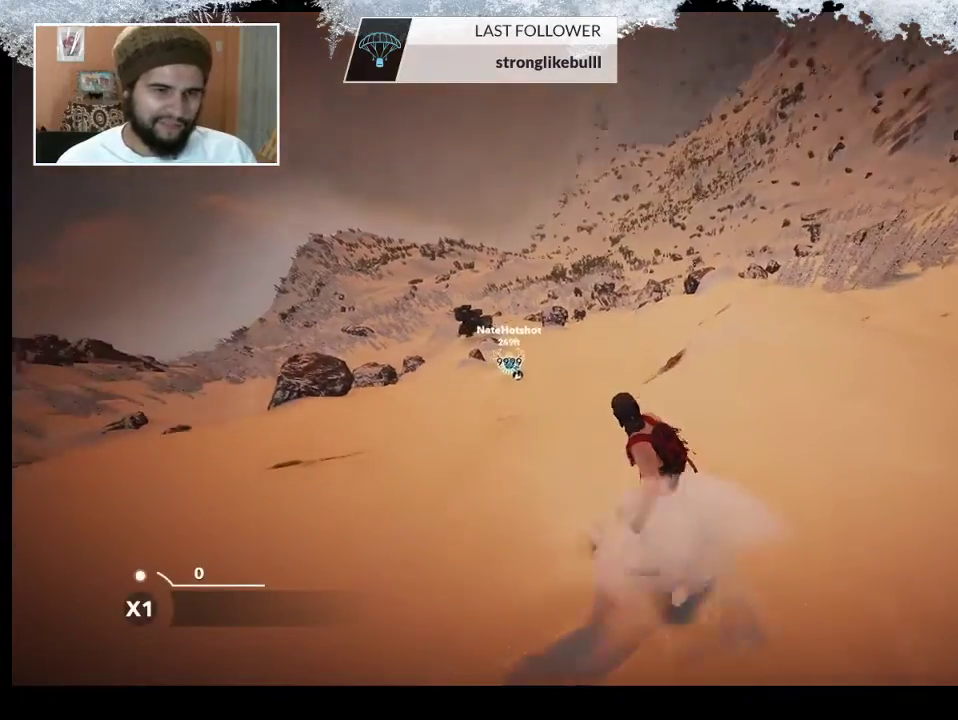
{"buttons": ["R2"], "left_stick": "center", "right_stick": "center", "events": [[267, "R2", "down"], [467, "left_stick", "center"]]}
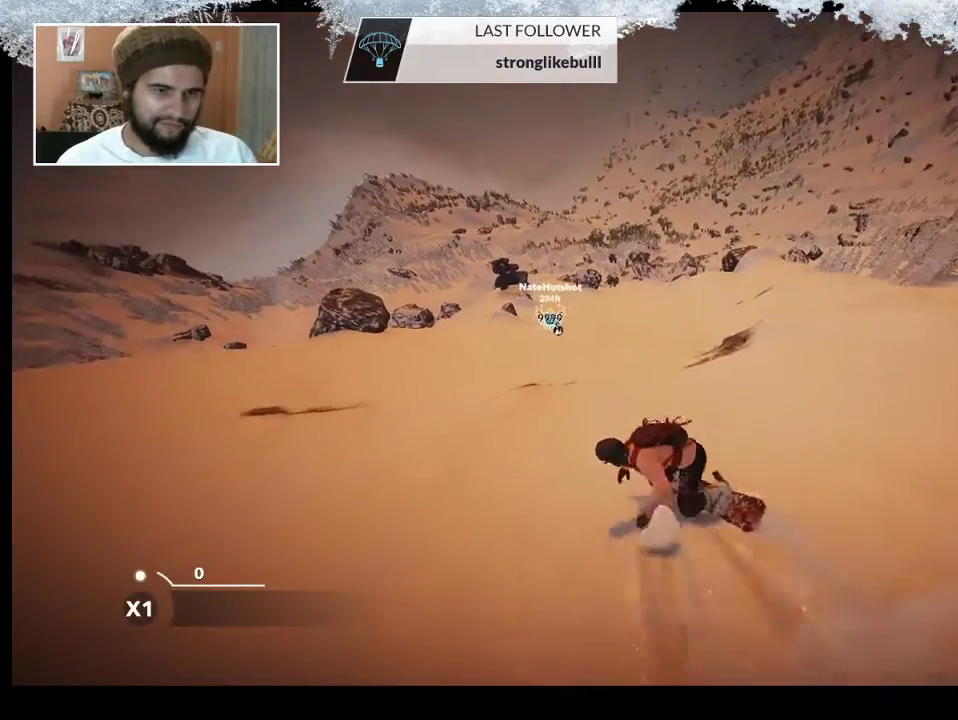
{"buttons": [], "left_stick": "center", "right_stick": "center", "events": [[100, "left_stick", "left"], [333, "left_stick", "center"], [500, "R2", "up"]]}
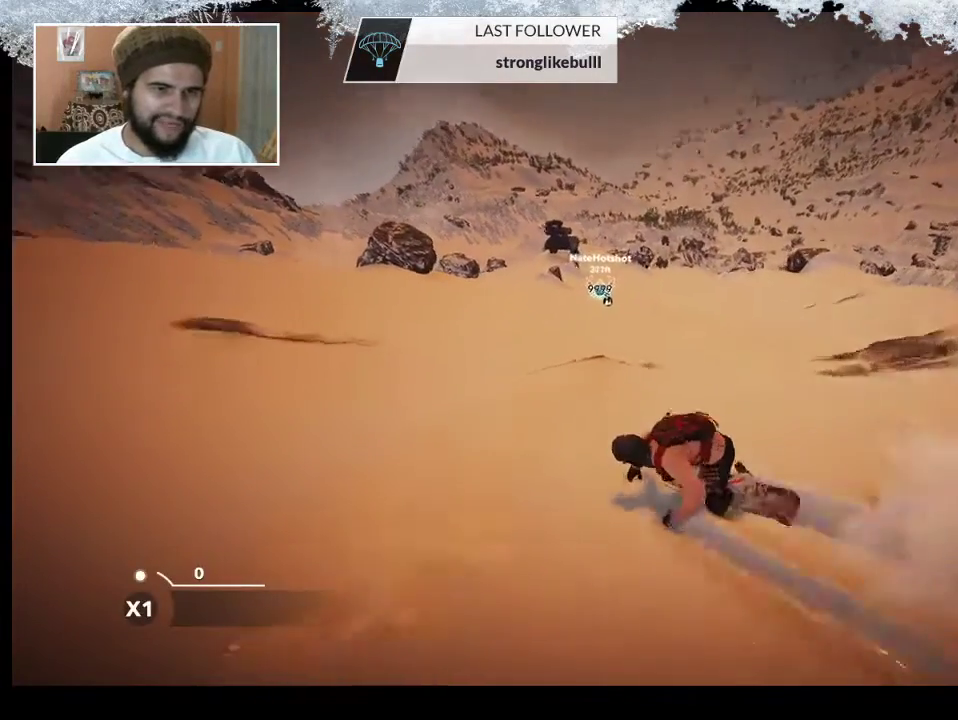
{"buttons": ["R2"], "left_stick": "center", "right_stick": "left", "events": [[33, "left_stick", "left"], [233, "left_stick", "center"], [333, "right_stick", "left"], [367, "R2", "down"]]}
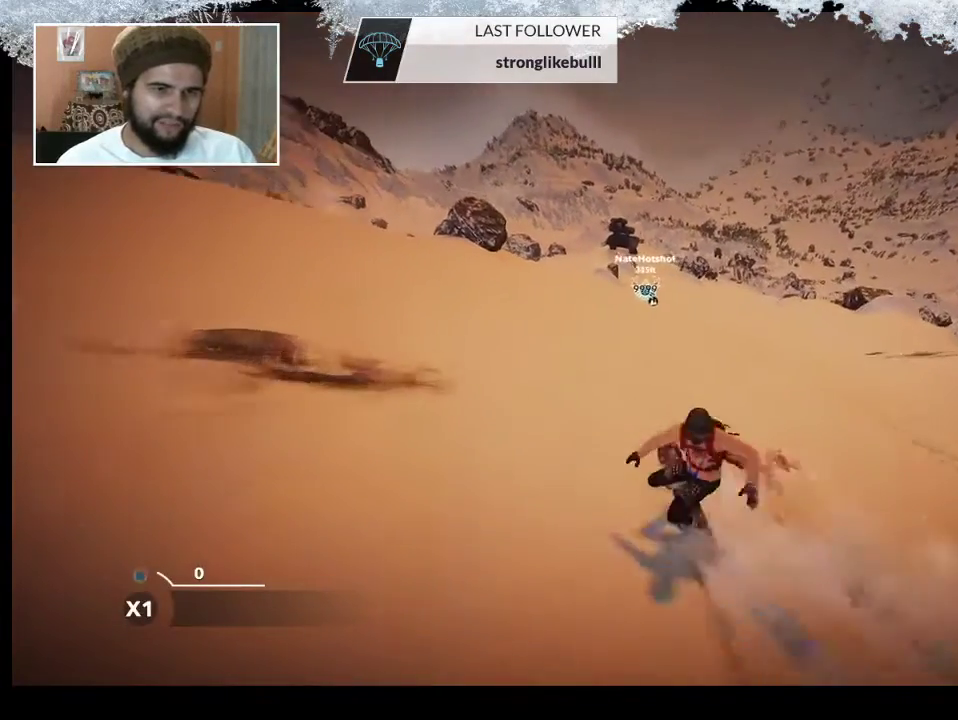
{"buttons": [], "left_stick": "center", "right_stick": "center", "events": [[100, "right_stick", "up-left"], [467, "R2", "up"], [500, "right_stick", "center"]]}
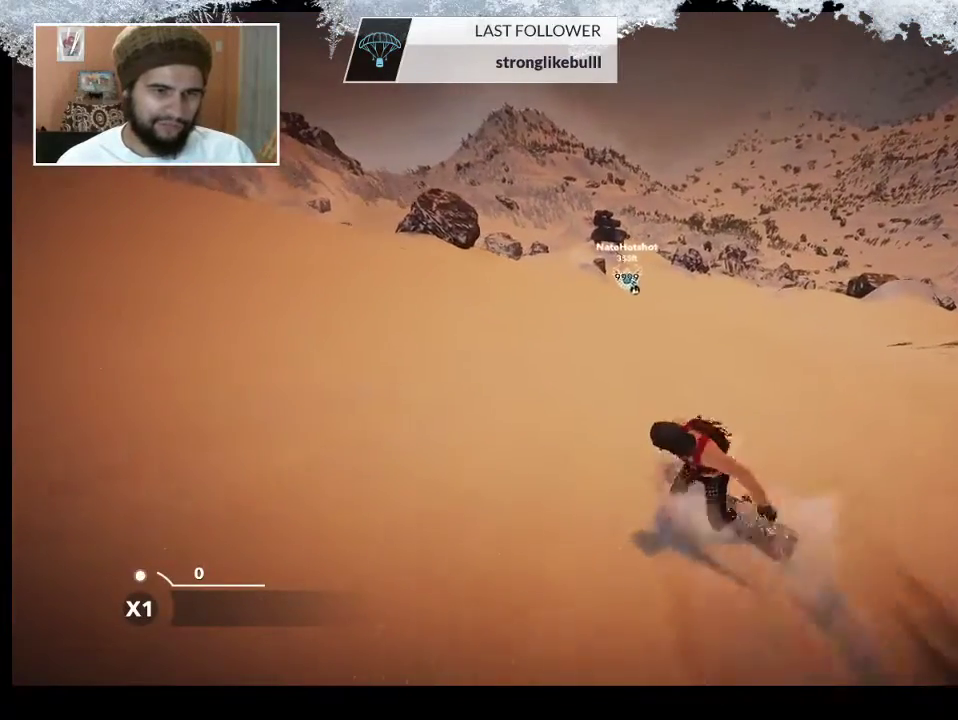
{"buttons": [], "left_stick": "center", "right_stick": "center", "events": []}
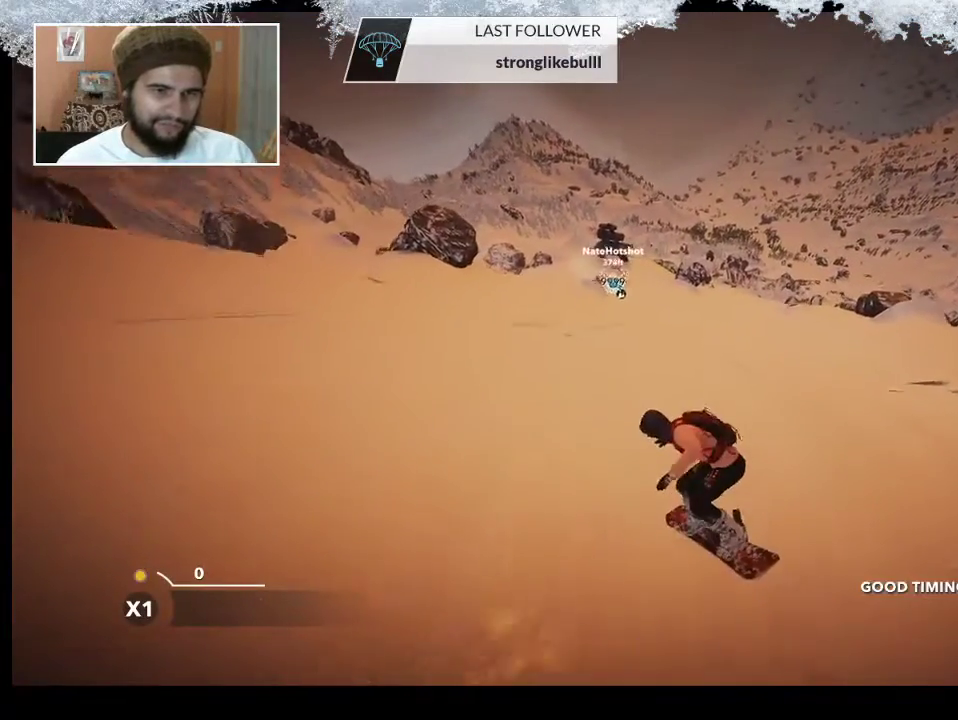
{"buttons": ["L2"], "left_stick": "center", "right_stick": "up", "events": [[233, "L2", "down"], [267, "right_stick", "right"], [467, "right_stick", "up"]]}
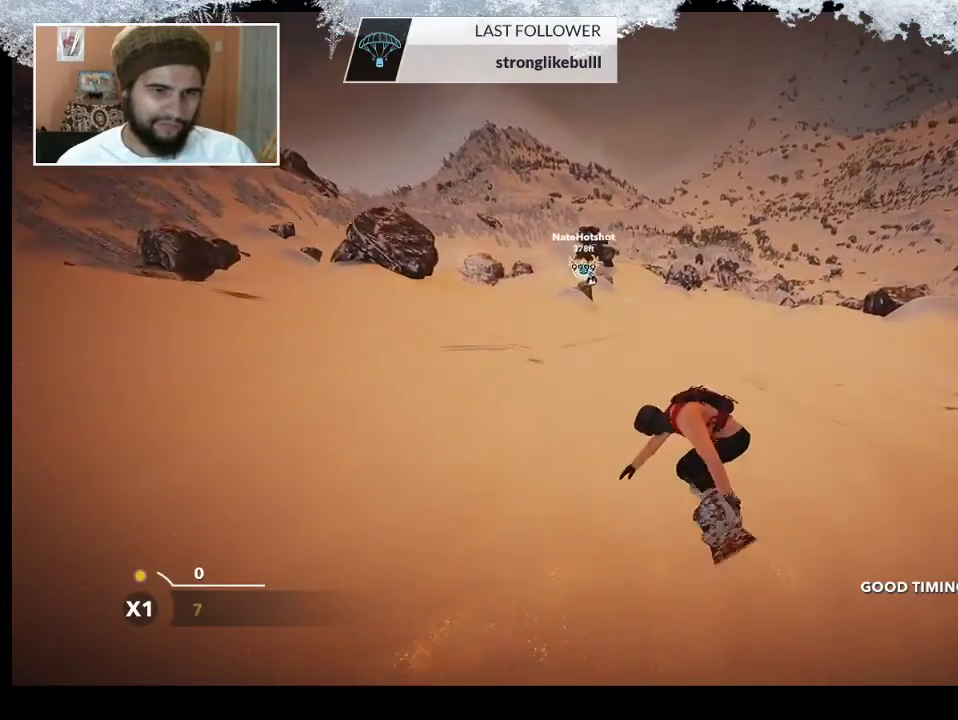
{"buttons": [], "left_stick": "center", "right_stick": "center", "events": [[267, "L2", "up"], [267, "right_stick", "center"]]}
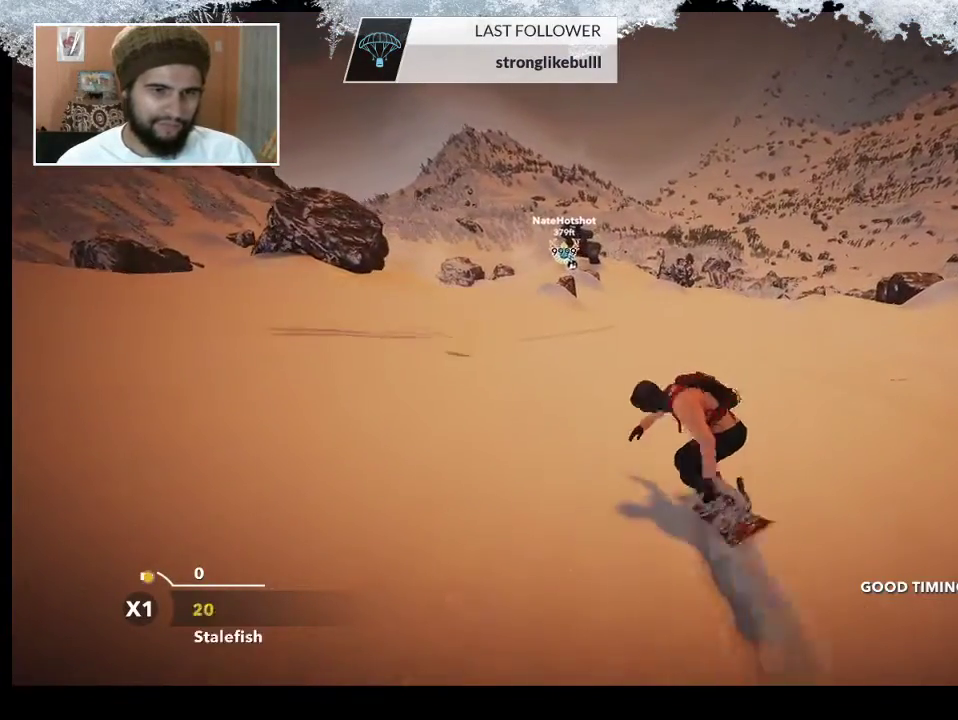
{"buttons": [], "left_stick": "center", "right_stick": "center", "events": []}
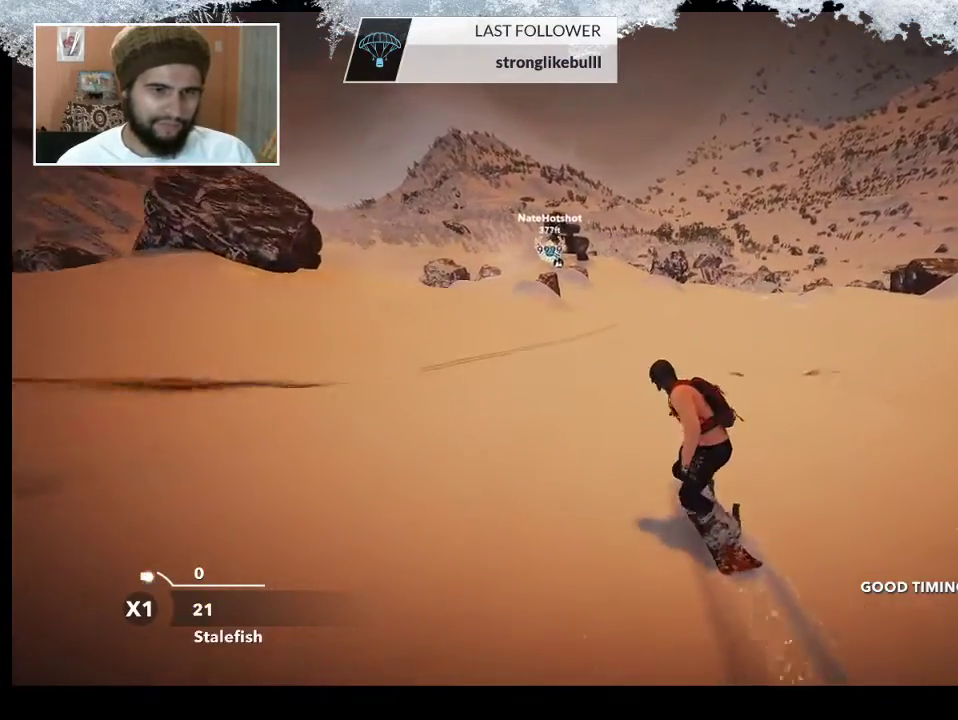
{"buttons": [], "left_stick": "center", "right_stick": "down-left", "events": [[133, "right_stick", "down-left"]]}
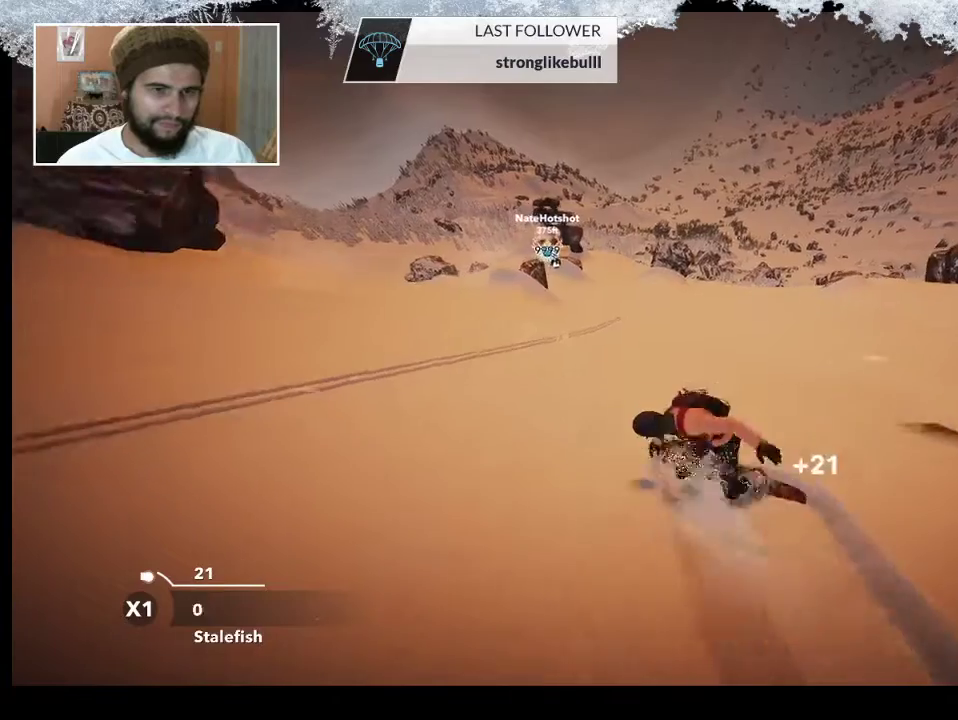
{"buttons": [], "left_stick": "center", "right_stick": "down-left", "events": []}
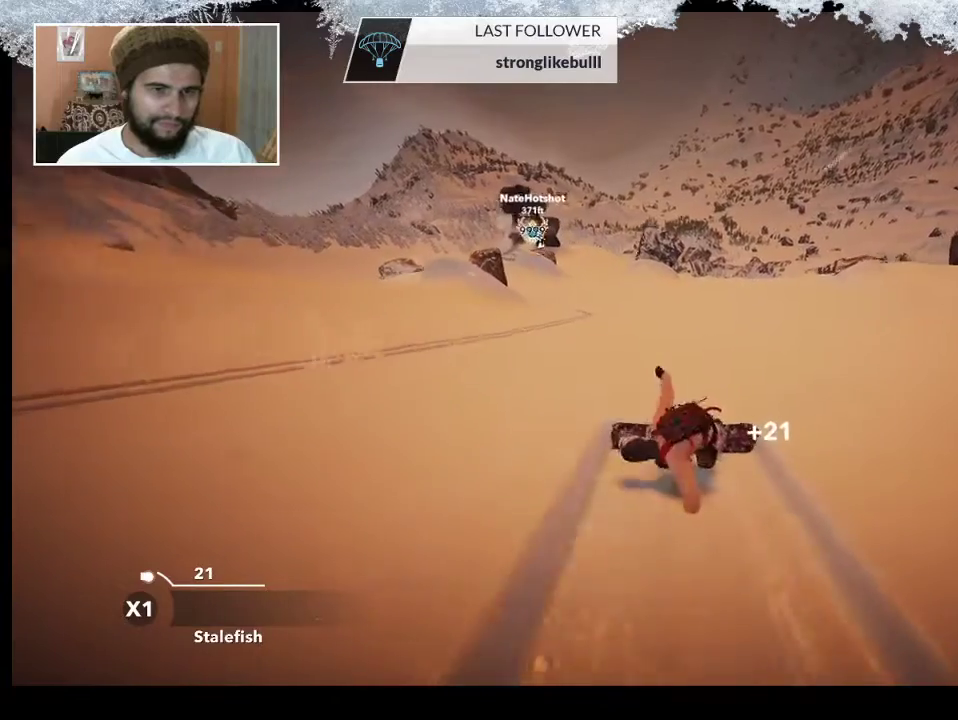
{"buttons": [], "left_stick": "center", "right_stick": "center", "events": [[233, "right_stick", "center"]]}
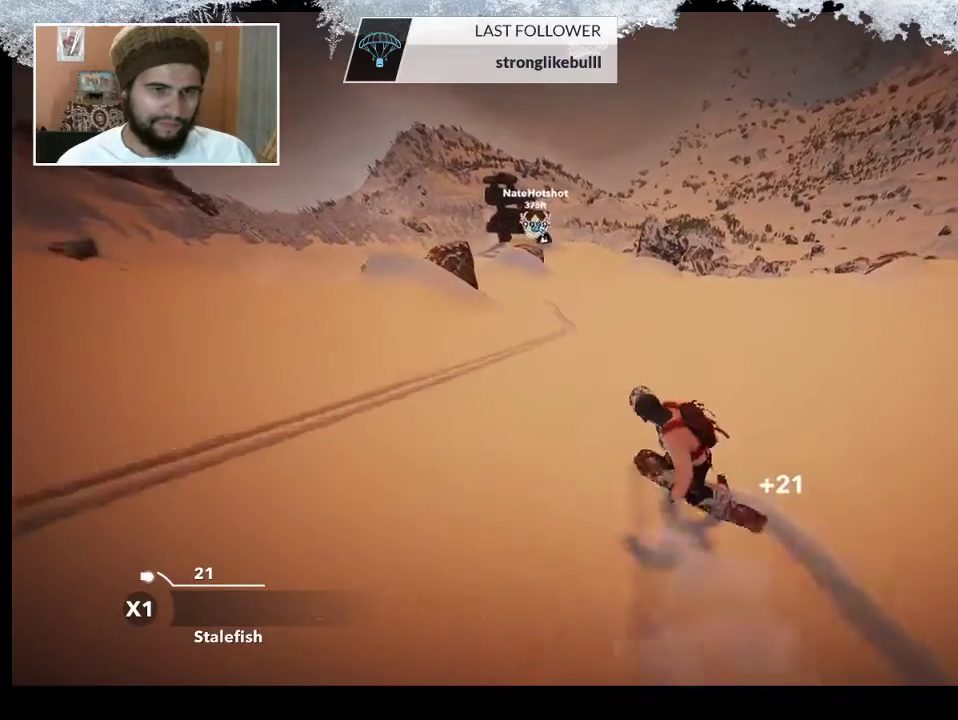
{"buttons": [], "left_stick": "center", "right_stick": "center", "events": []}